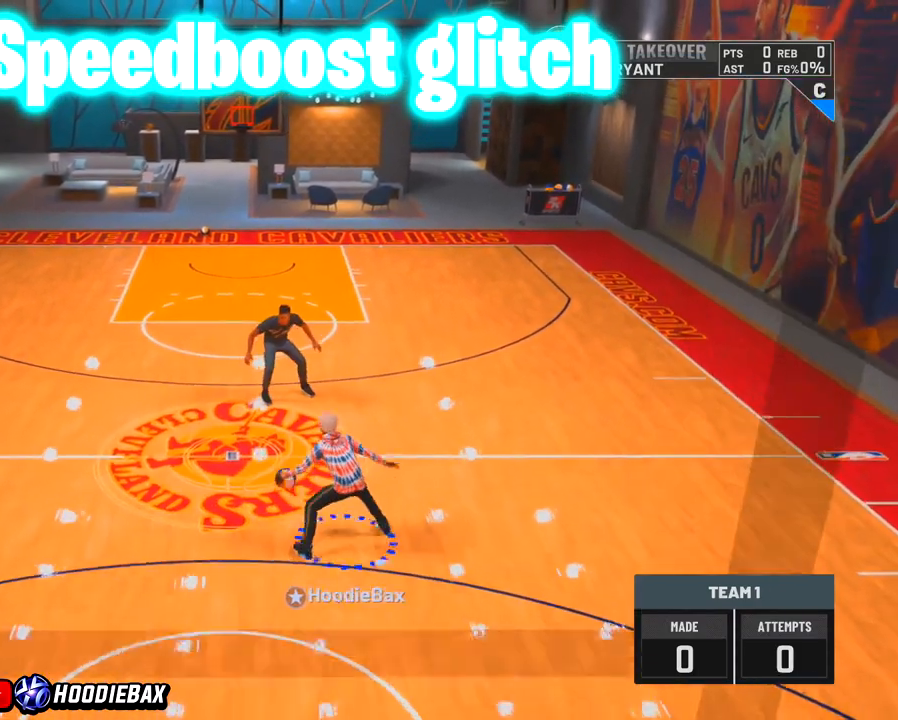
Gameplay with a controller (PlayStation layout); each line is a JSON object with the inputs held at the frame after it. "events" lists button and stick changes between this image and that frame as [ms after this image, input, new state], when the widget could be followed in between. Not read: L3 R3.
{"buttons": [], "left_stick": "center", "right_stick": "center", "events": [[434, "right_stick", "center"]]}
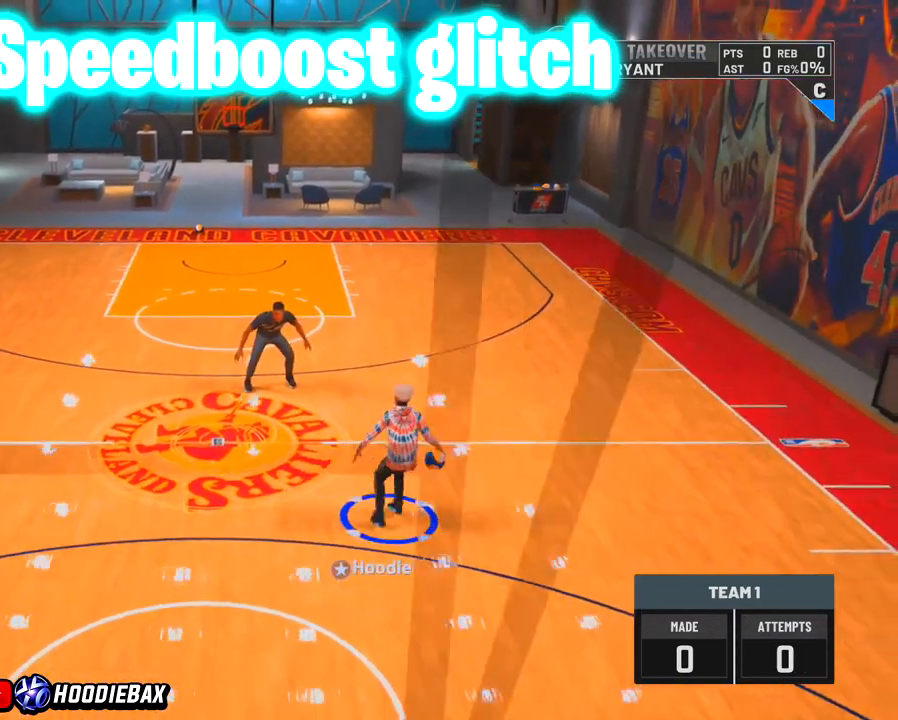
{"buttons": [], "left_stick": "center", "right_stick": "center", "events": []}
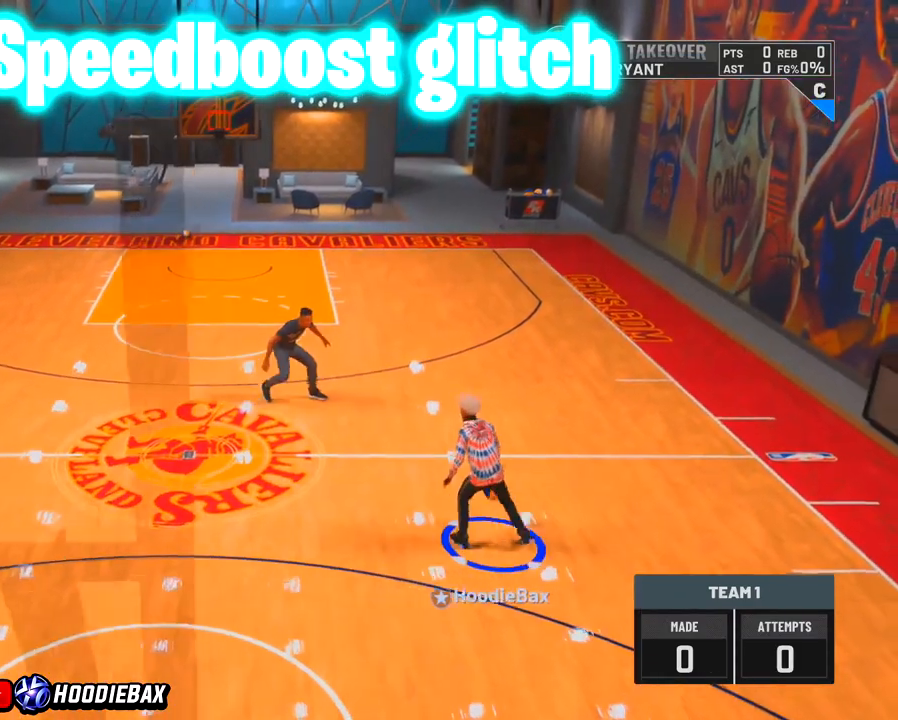
{"buttons": [], "left_stick": "center", "right_stick": "center", "events": []}
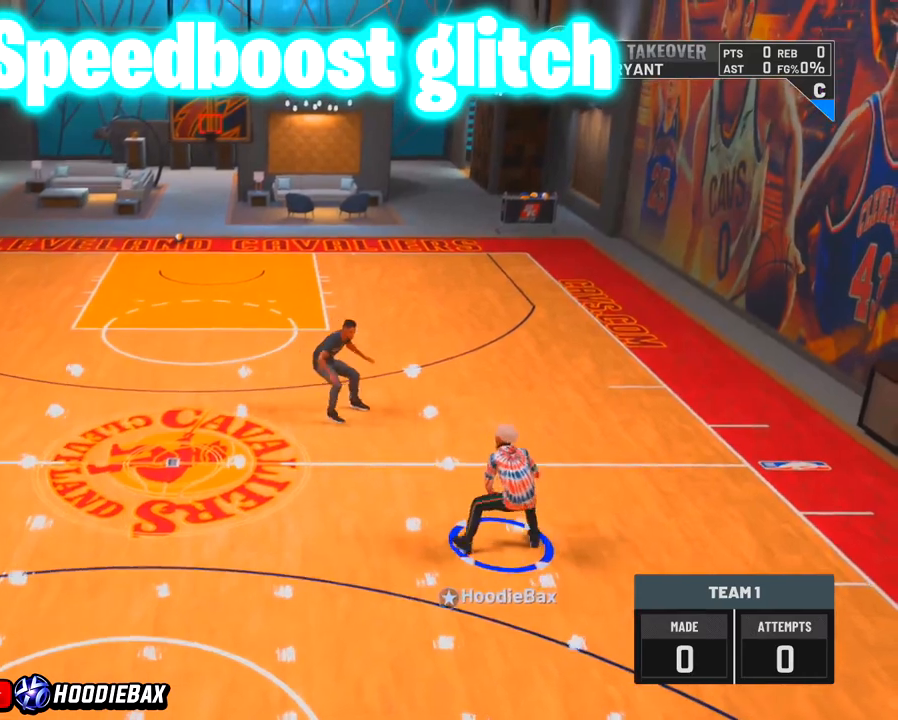
{"buttons": [], "left_stick": "center", "right_stick": "up", "events": [[267, "right_stick", "up"]]}
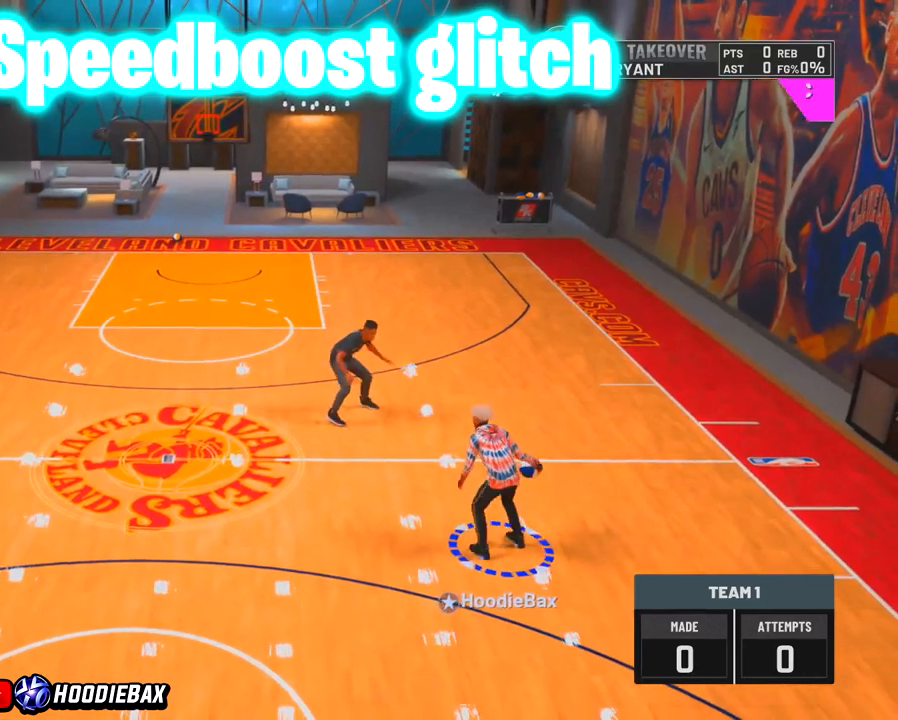
{"buttons": [], "left_stick": "center", "right_stick": "up-left", "events": [[33, "right_stick", "up-left"]]}
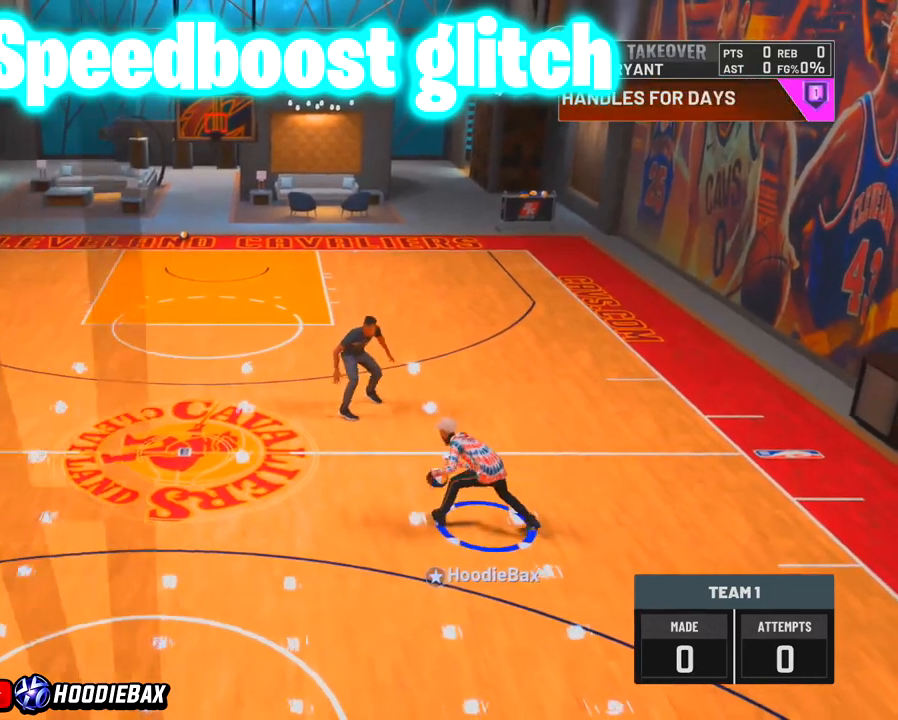
{"buttons": [], "left_stick": "center", "right_stick": "center", "events": [[34, "right_stick", "center"]]}
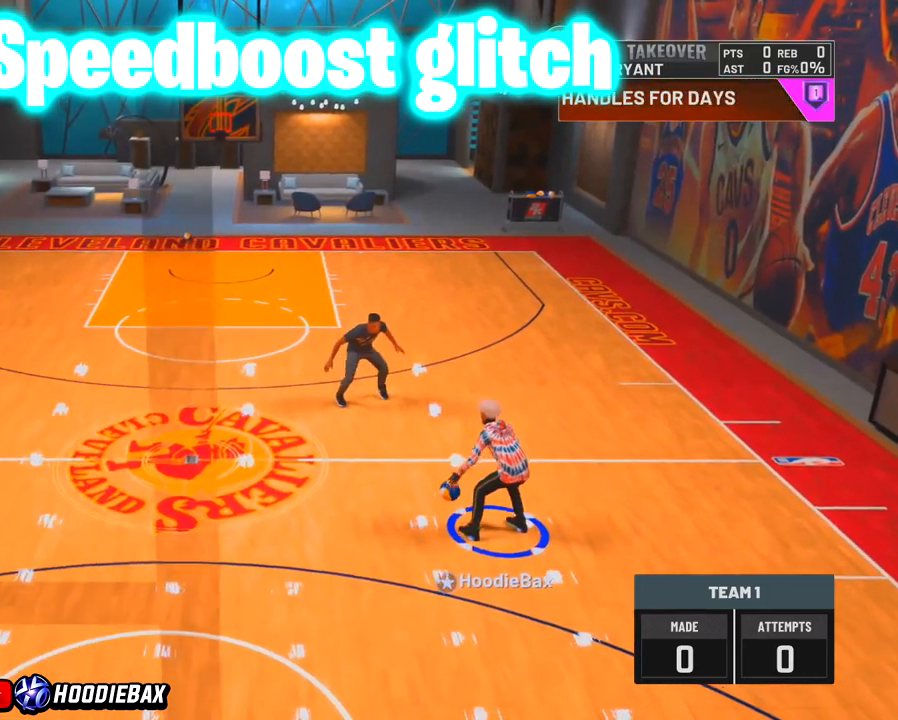
{"buttons": [], "left_stick": "center", "right_stick": "center", "events": []}
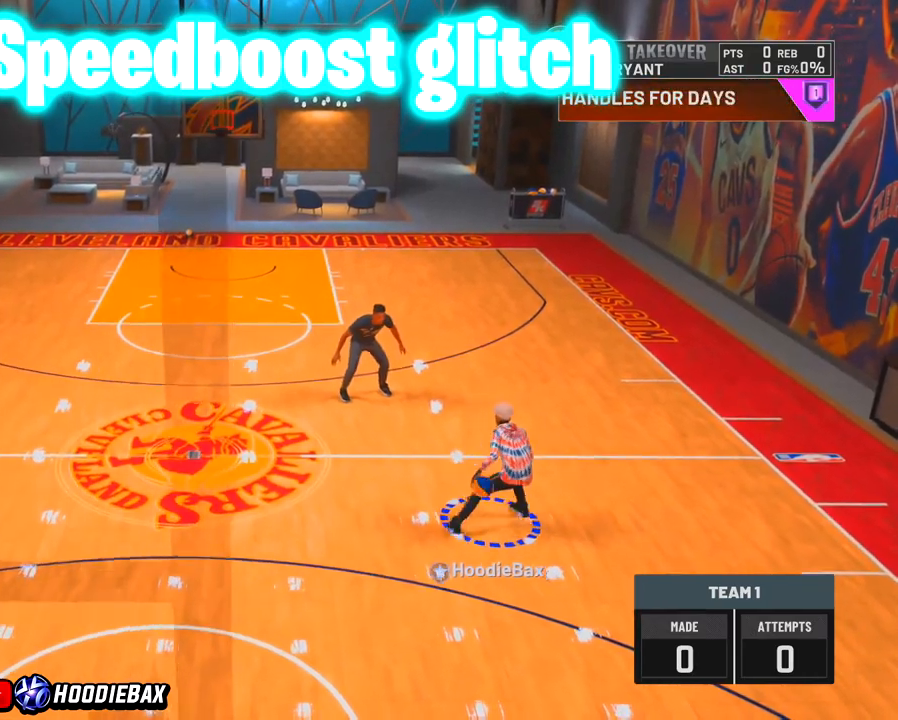
{"buttons": [], "left_stick": "center", "right_stick": "center", "events": [[134, "right_stick", "down-right"], [267, "right_stick", "center"]]}
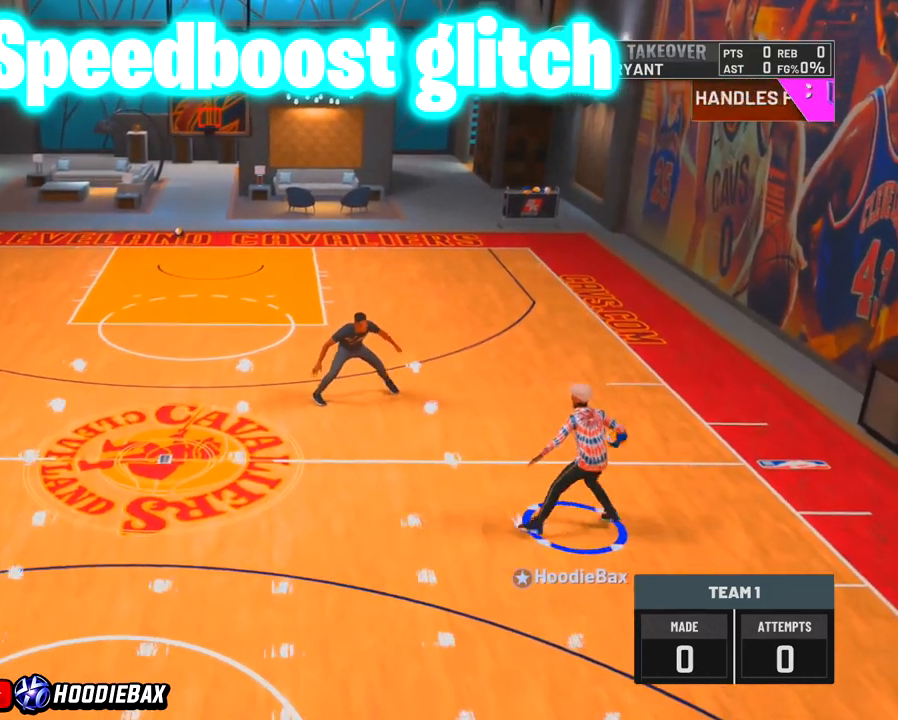
{"buttons": [], "left_stick": "center", "right_stick": "center", "events": []}
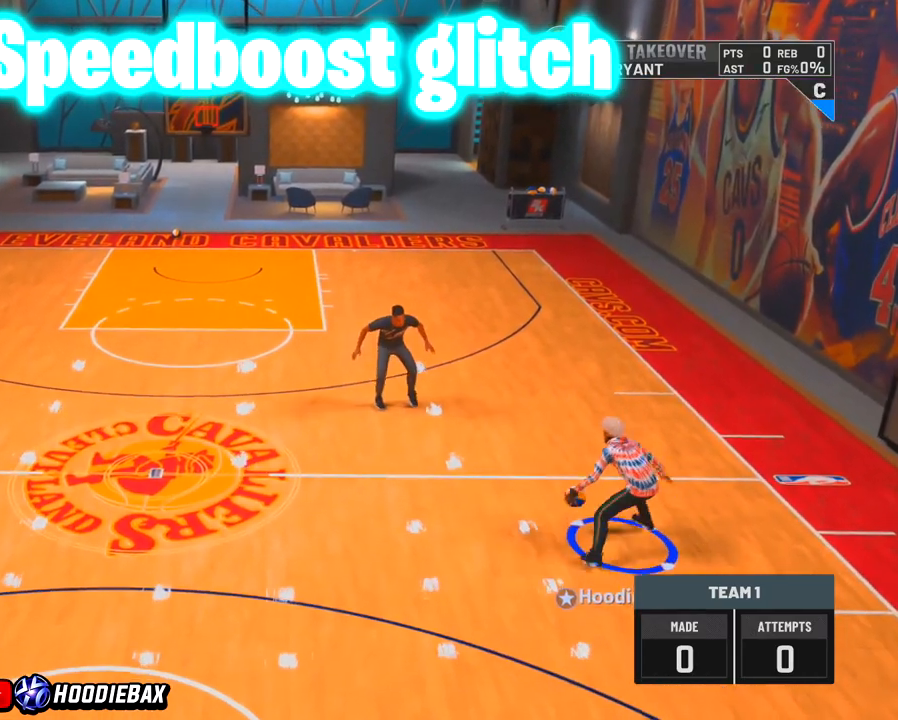
{"buttons": ["R2"], "left_stick": "up", "right_stick": "center", "events": [[334, "left_stick", "up"], [434, "R2", "down"]]}
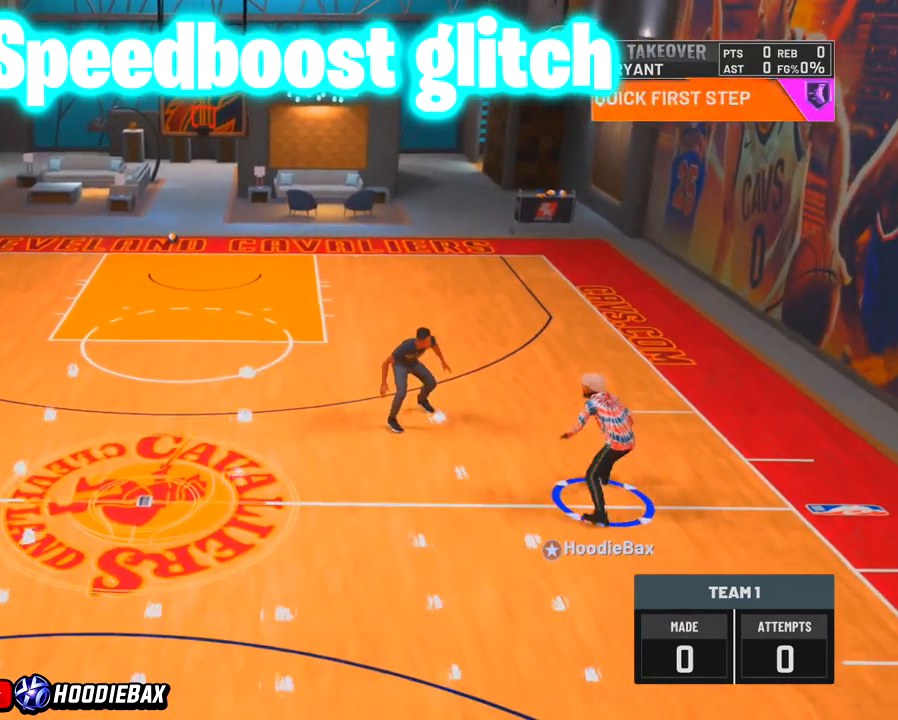
{"buttons": ["R2"], "left_stick": "up", "right_stick": "center", "events": []}
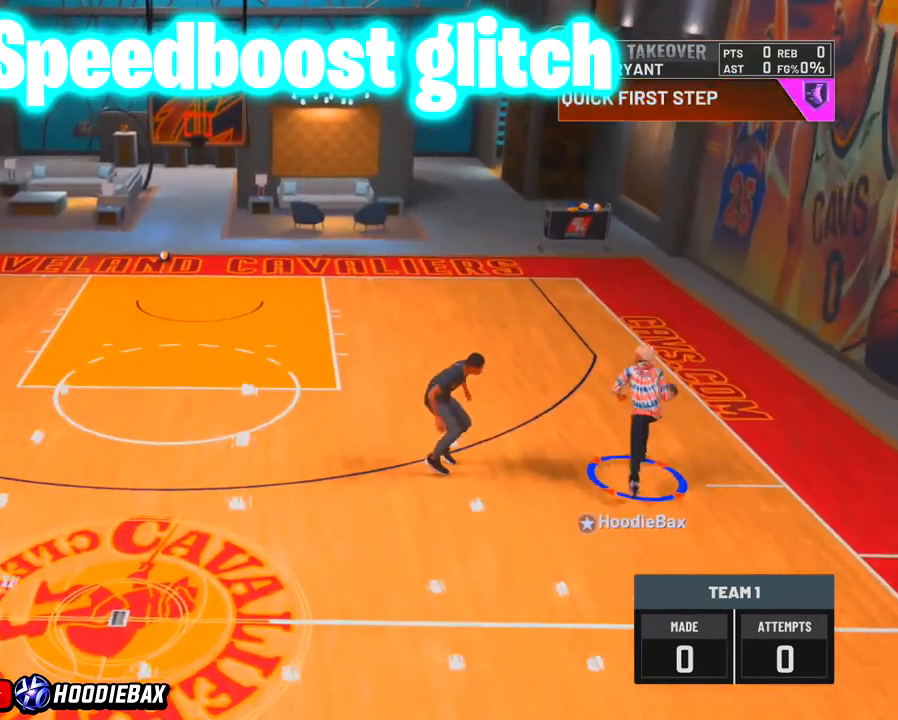
{"buttons": ["R2"], "left_stick": "left", "right_stick": "center", "events": [[468, "R2", "up"], [501, "R2", "down"], [501, "left_stick", "left"]]}
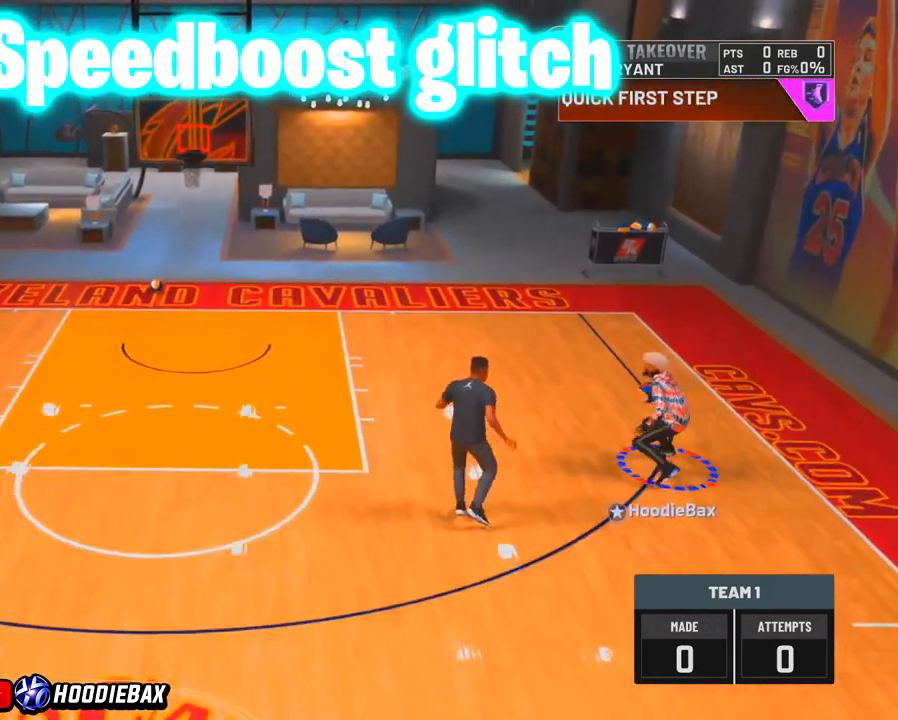
{"buttons": ["R2"], "left_stick": "down-left", "right_stick": "center", "events": [[300, "left_stick", "down-left"]]}
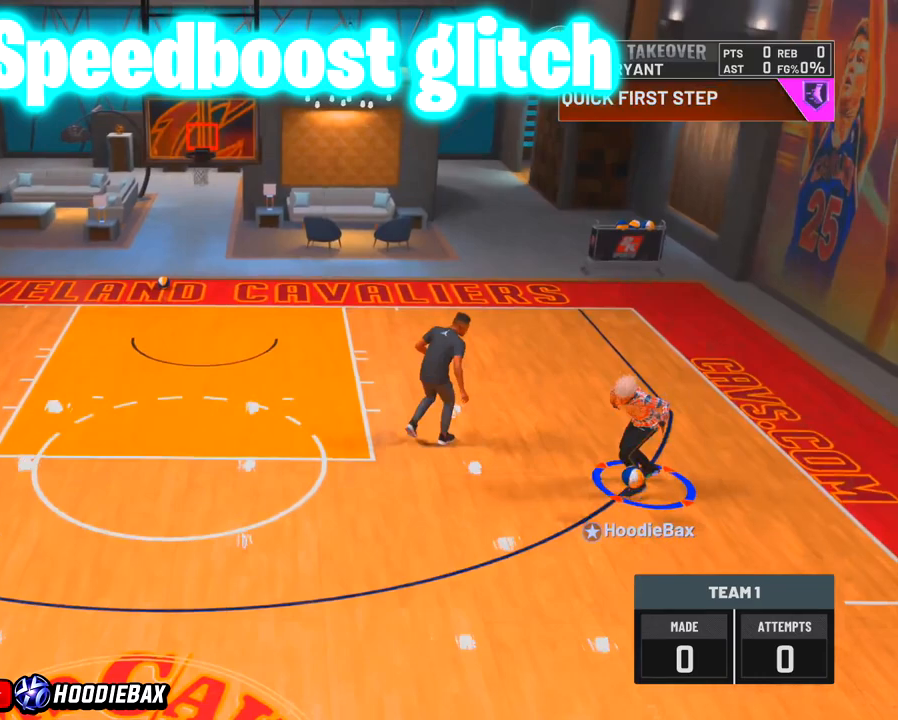
{"buttons": ["R2"], "left_stick": "down-left", "right_stick": "center", "events": []}
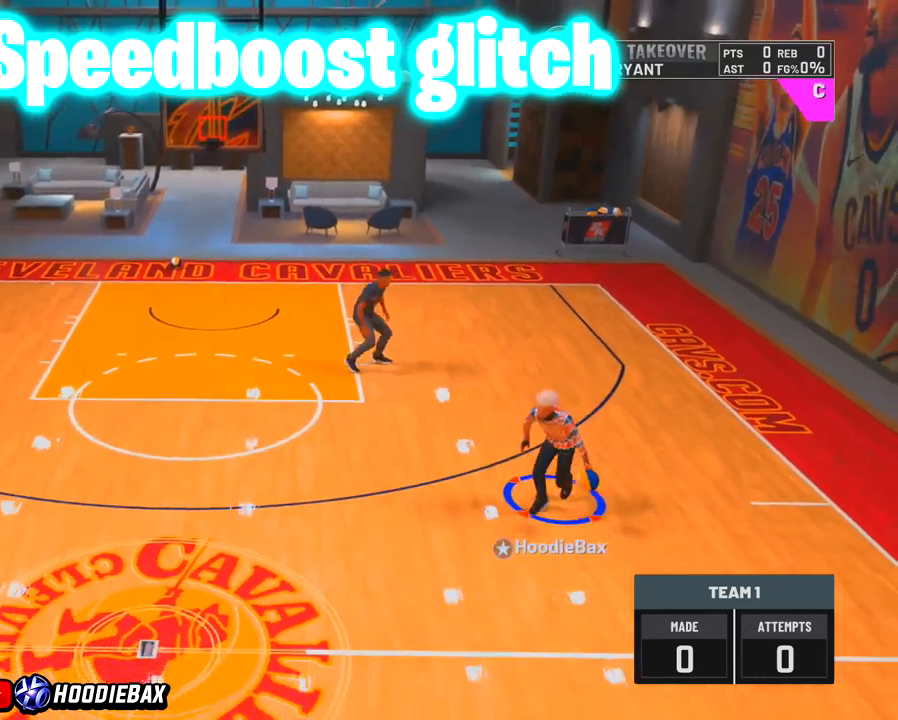
{"buttons": ["R2"], "left_stick": "down-left", "right_stick": "center", "events": []}
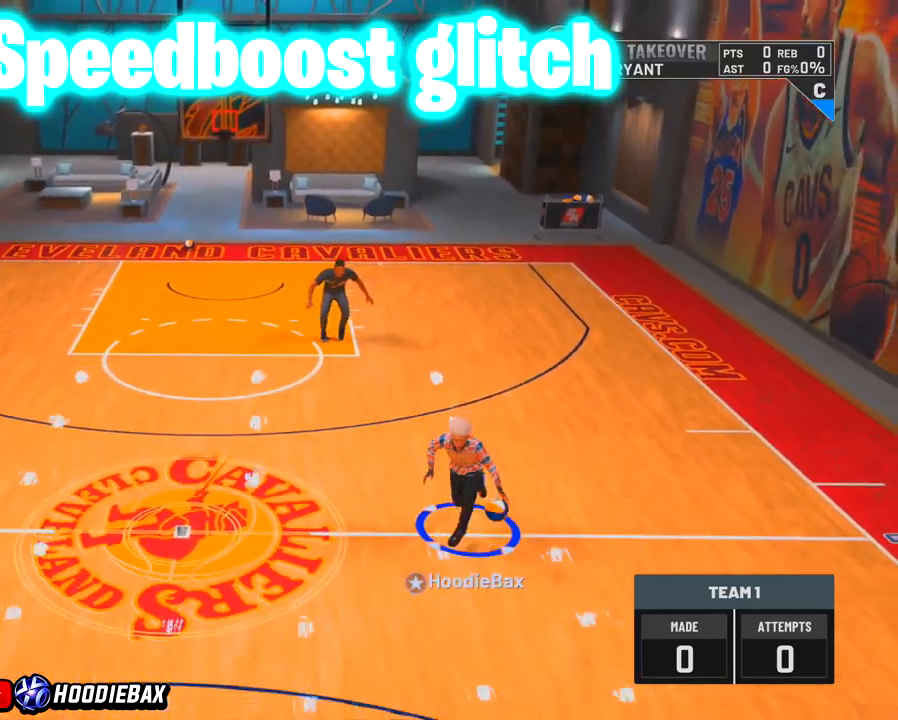
{"buttons": ["R2"], "left_stick": "down-left", "right_stick": "center", "events": []}
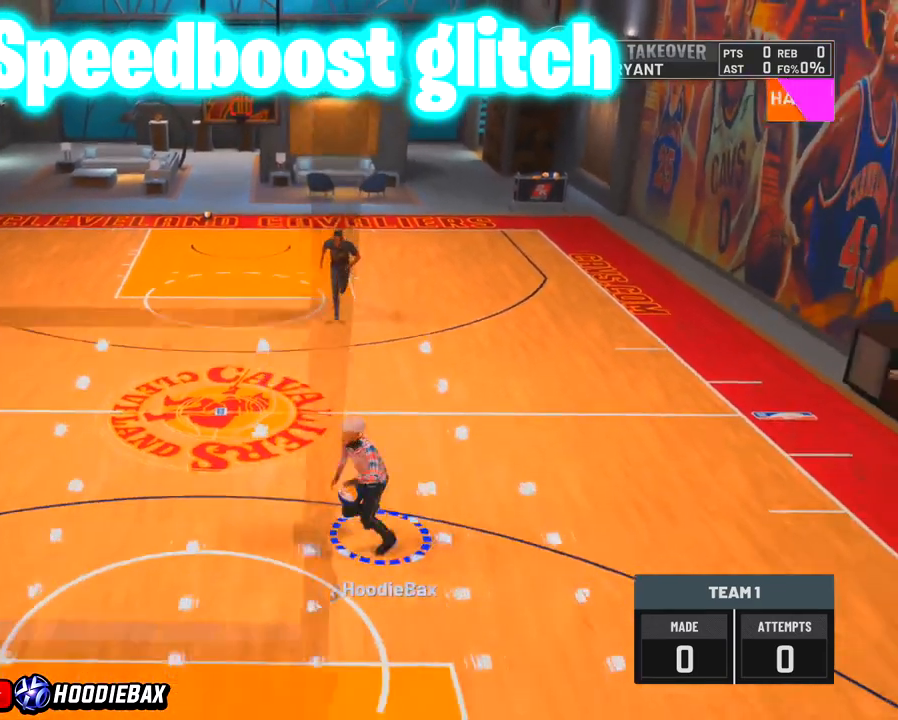
{"buttons": [], "left_stick": "center", "right_stick": "down-right", "events": [[100, "R2", "up"], [100, "right_stick", "down-left"], [200, "left_stick", "center"], [200, "right_stick", "center"], [300, "right_stick", "down-right"]]}
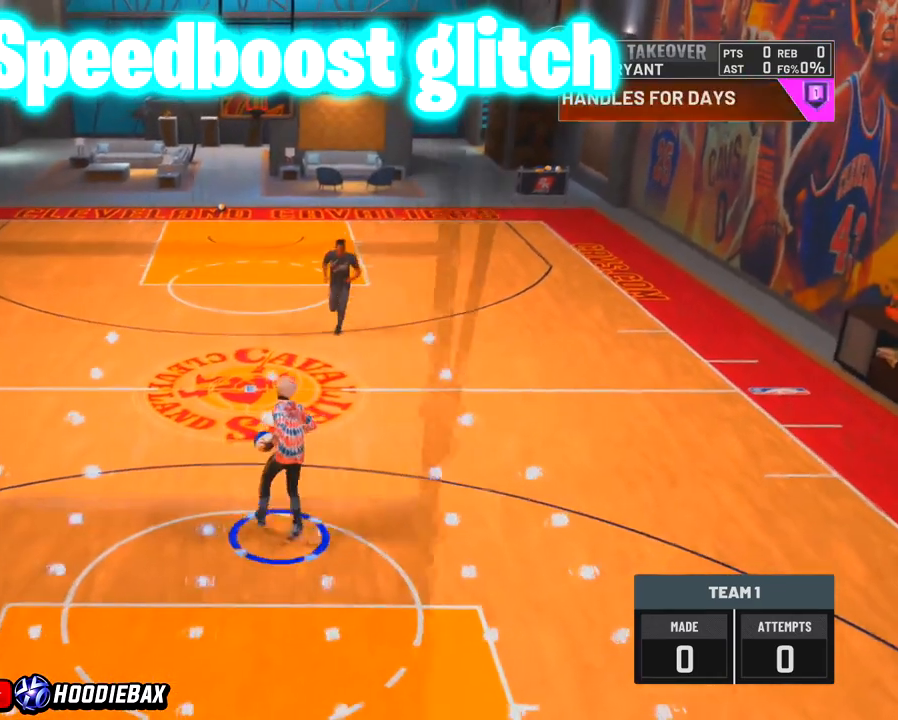
{"buttons": [], "left_stick": "center", "right_stick": "center", "events": [[401, "right_stick", "center"]]}
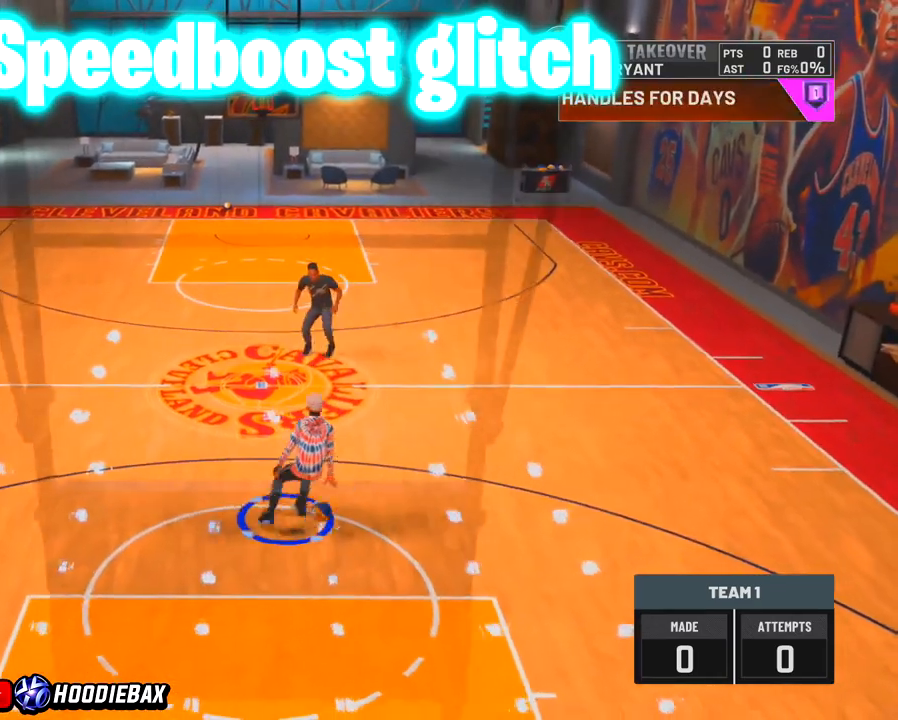
{"buttons": [], "left_stick": "center", "right_stick": "down-left", "events": [[400, "right_stick", "down-left"]]}
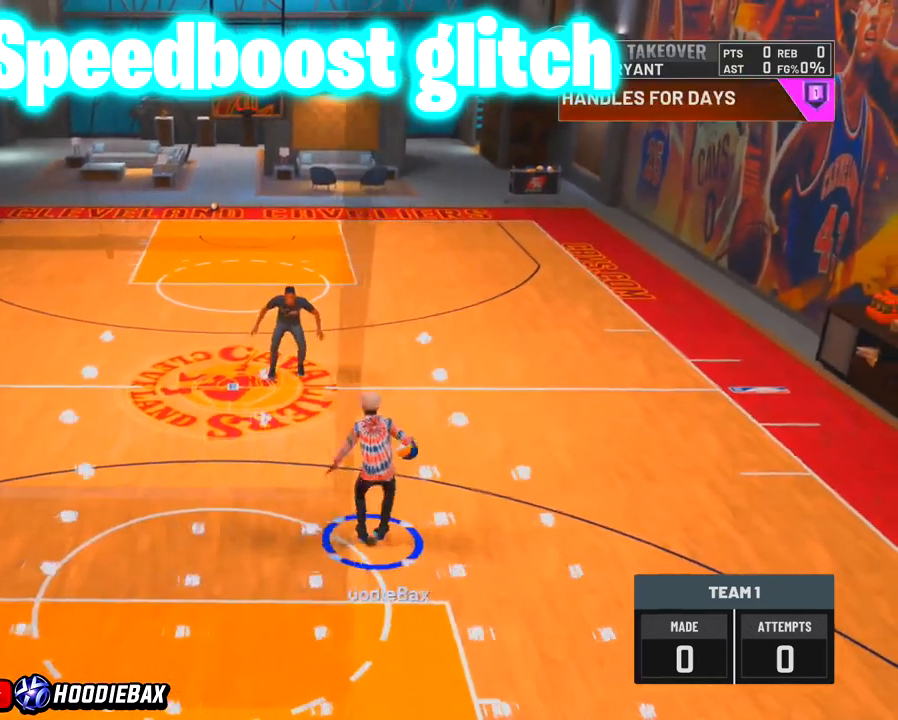
{"buttons": [], "left_stick": "center", "right_stick": "center", "events": [[434, "right_stick", "center"]]}